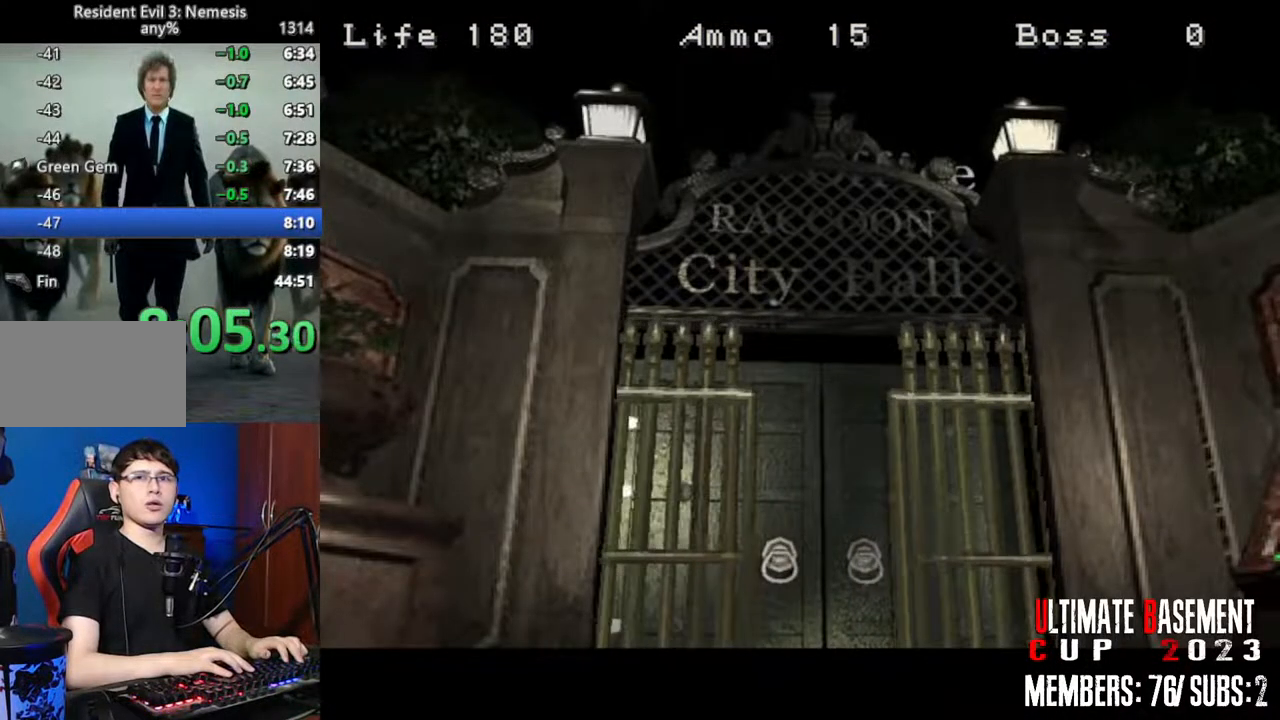
Gameplay with keyboard; each line is a JSON object with the keys held at the frame after it. "events" lists presses ("down") and releases ("up") of "a", "d", "k", "l", "o", "q", "s", "semicolon", "shift", "space" and "w" between this image and that frame as [ms after this image, input, new state], when the widget could be followed in between. No other keys are recorded. Mouse input is not recorded.
{"keys": ["a", "shift", "w"], "events": []}
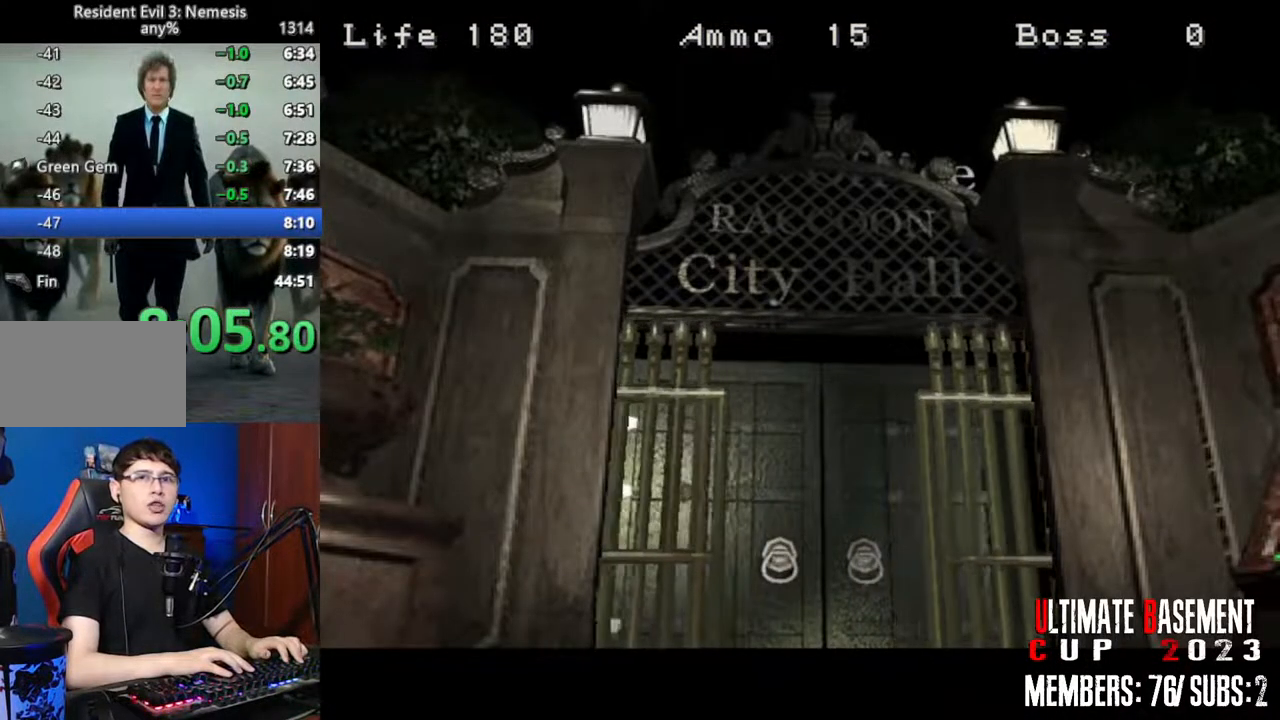
{"keys": ["a", "shift", "w"], "events": []}
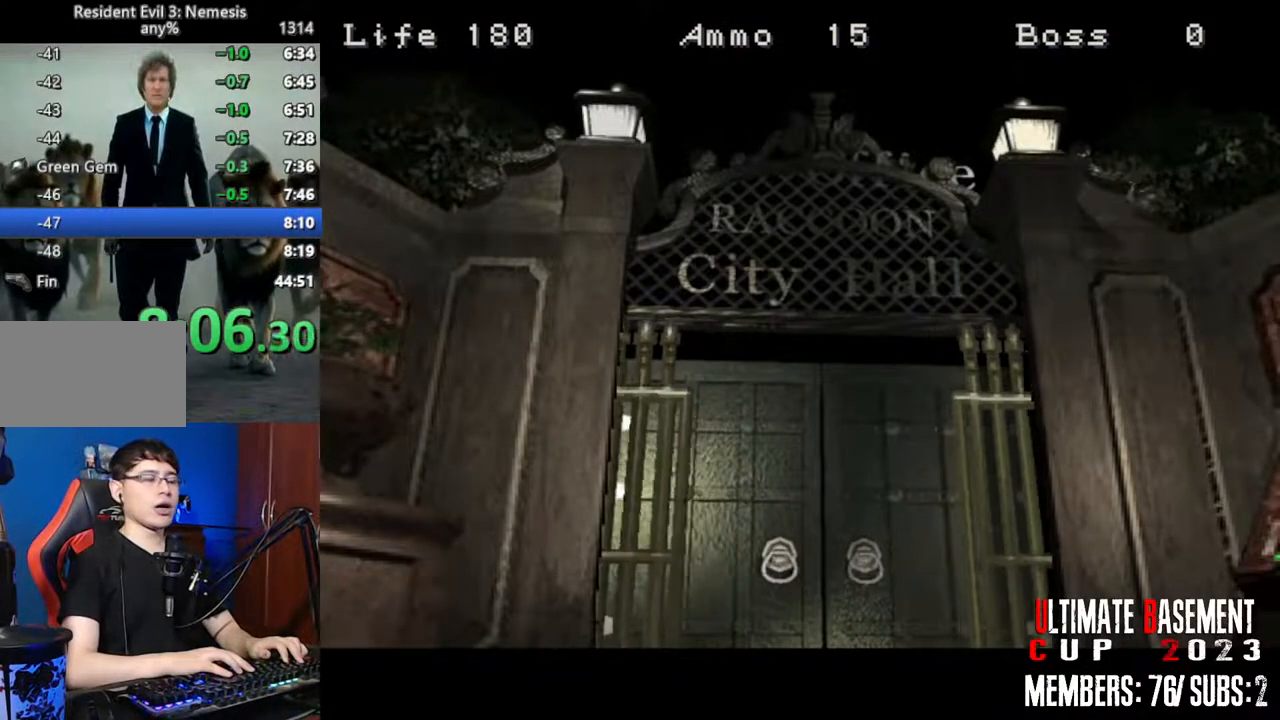
{"keys": ["a", "shift", "w"], "events": []}
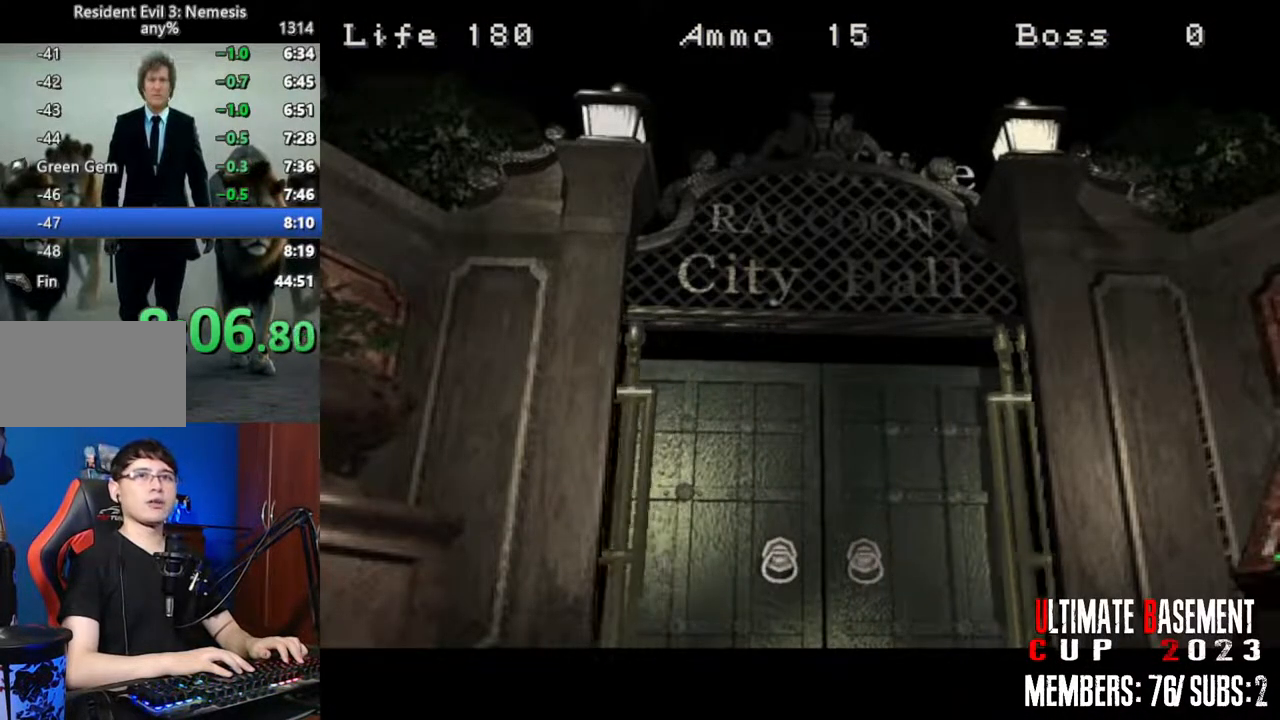
{"keys": ["a", "shift", "w"], "events": []}
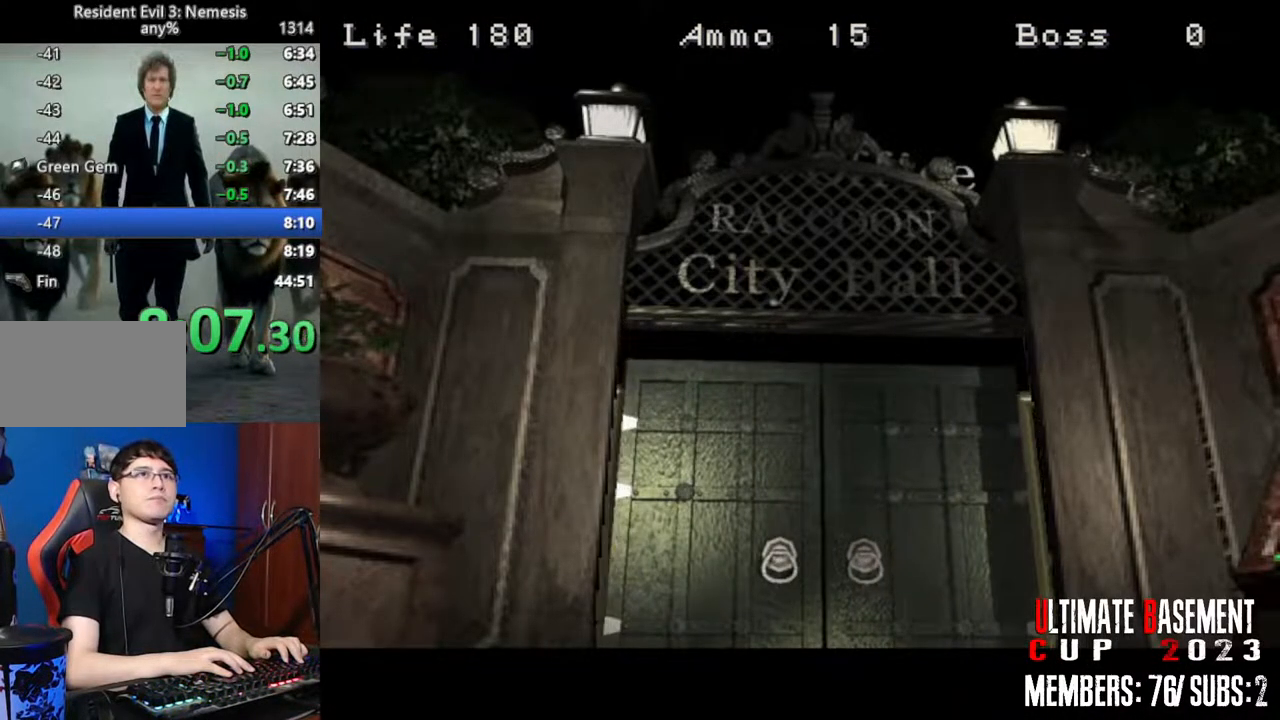
{"keys": ["a", "shift", "w"], "events": []}
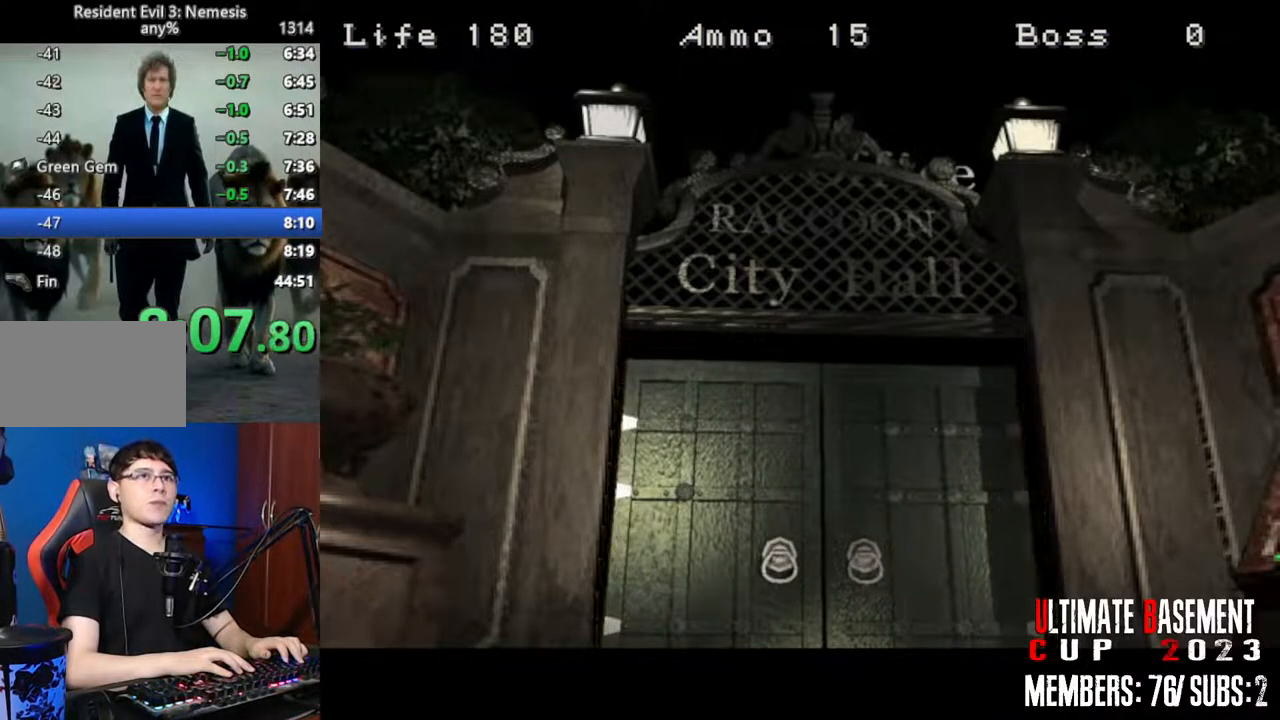
{"keys": ["a", "shift", "w"], "events": []}
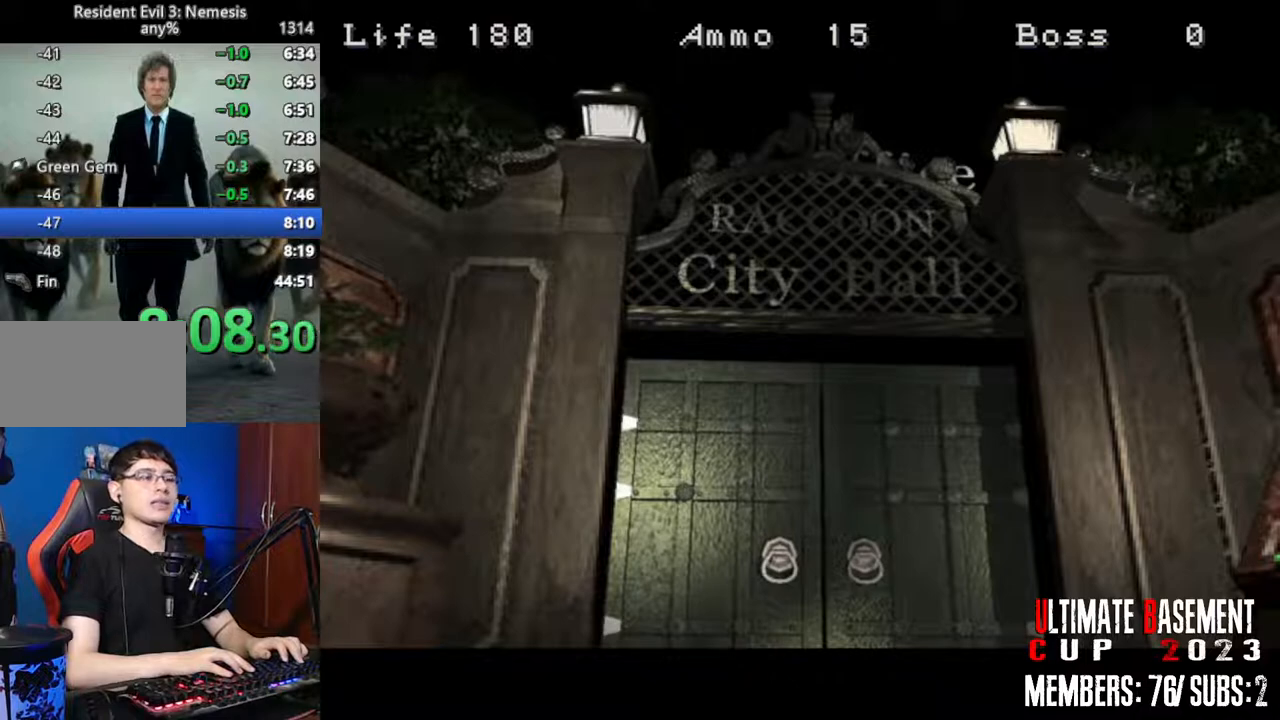
{"keys": ["a", "shift", "w"], "events": []}
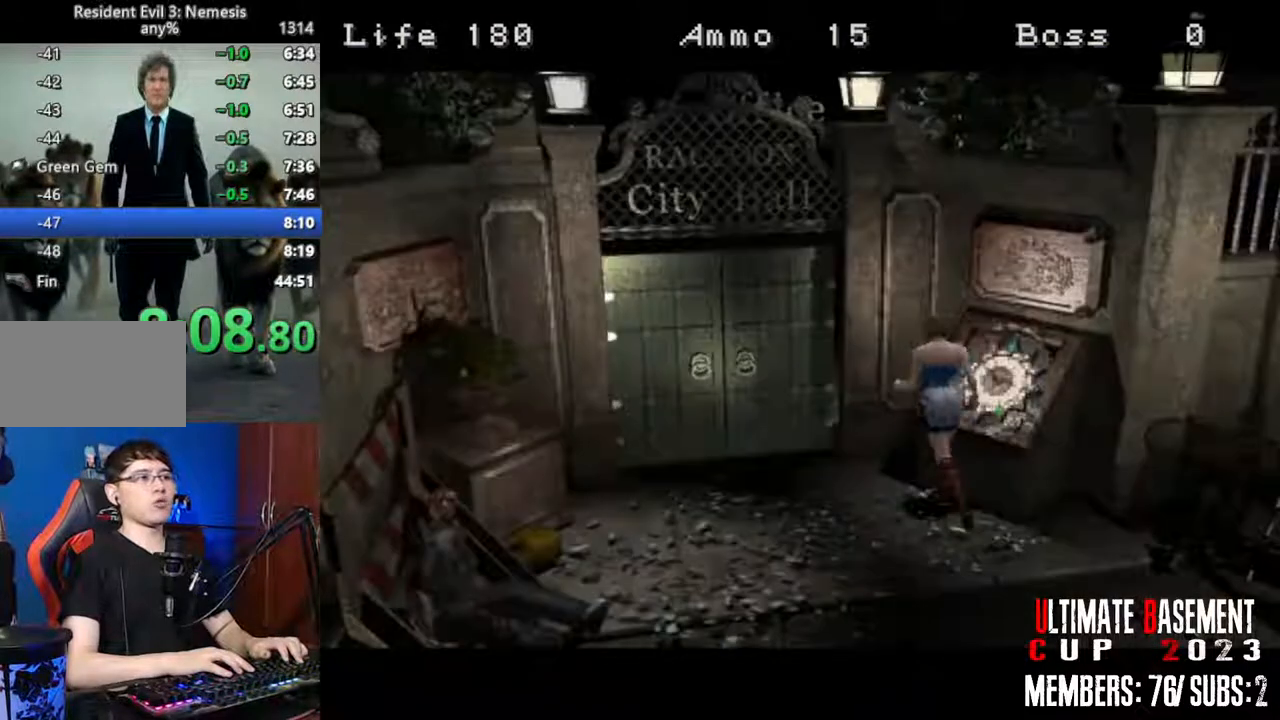
{"keys": ["shift", "w"], "events": [[250, "semicolon", "down"], [284, "a", "up"], [467, "semicolon", "up"]]}
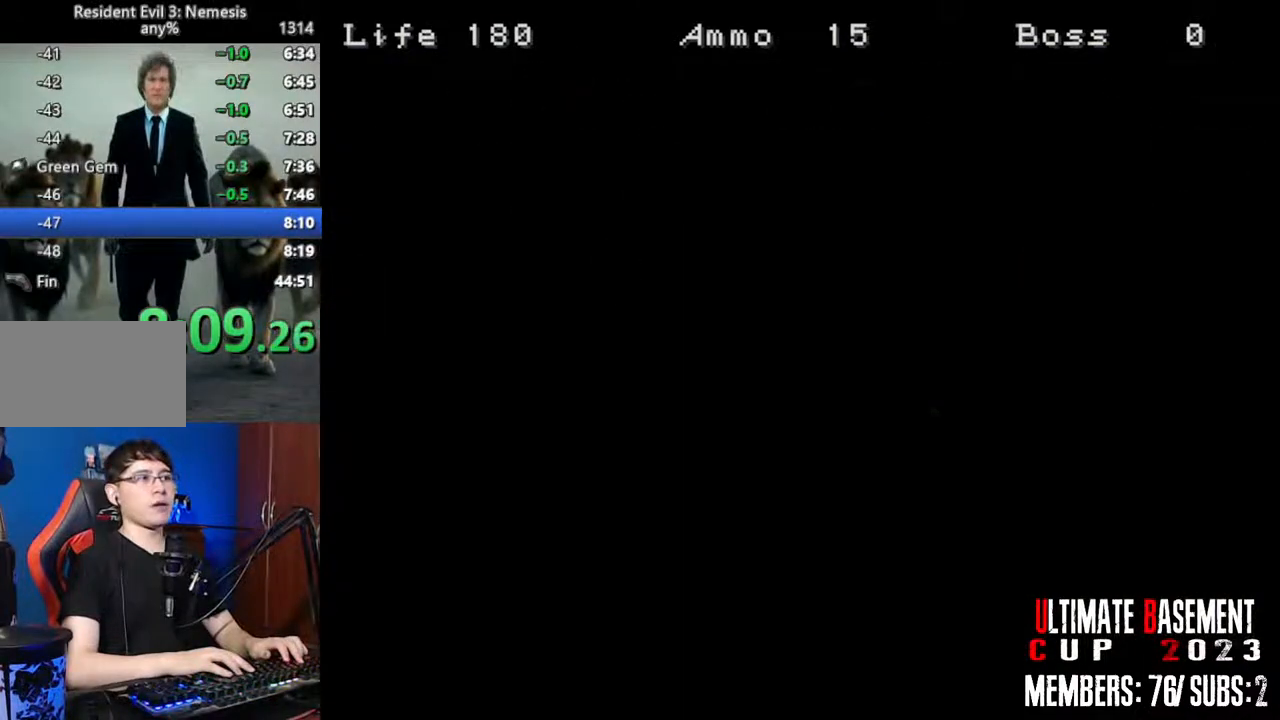
{"keys": ["shift", "w"], "events": [[167, "space", "down"], [300, "space", "up"]]}
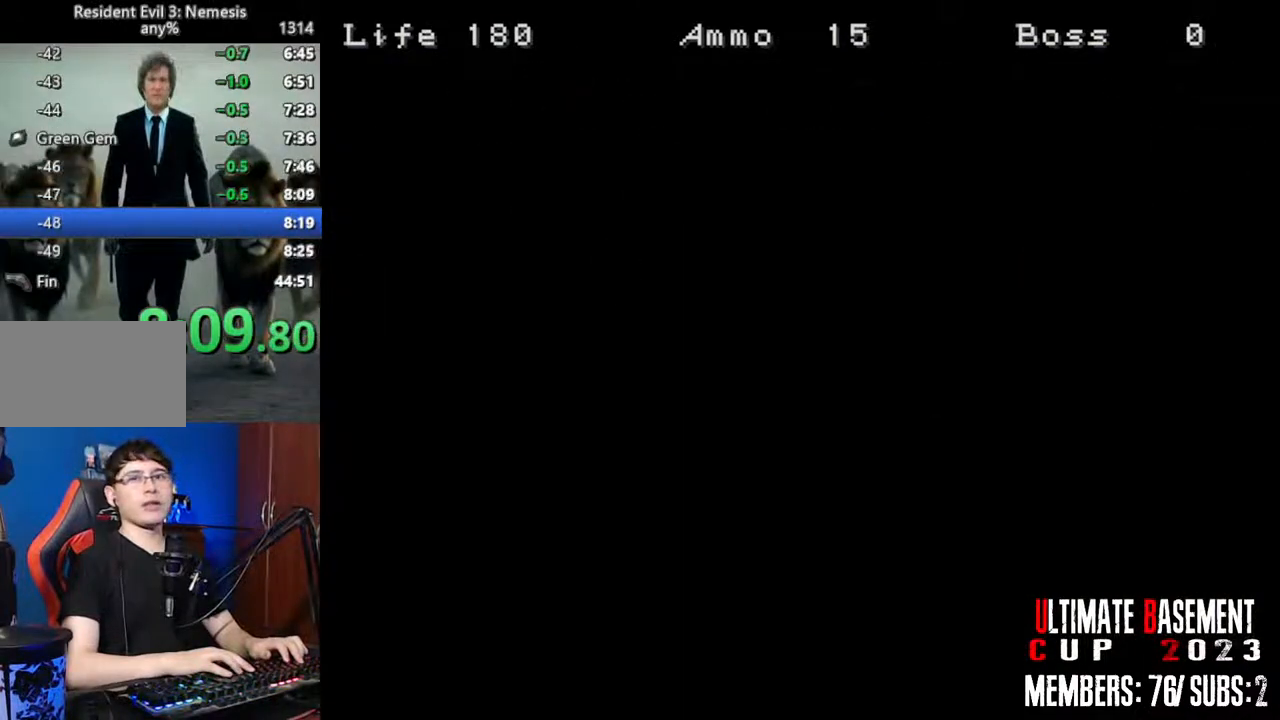
{"keys": ["shift", "w"], "events": []}
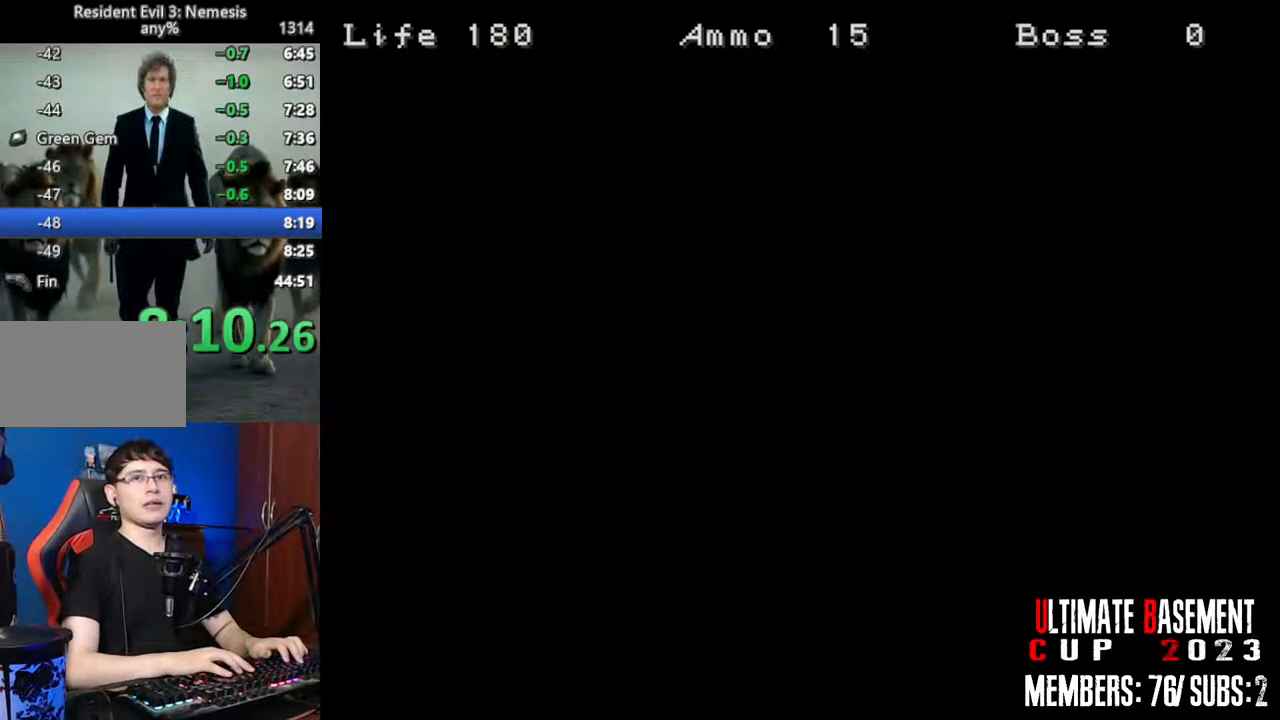
{"keys": ["shift", "w"], "events": []}
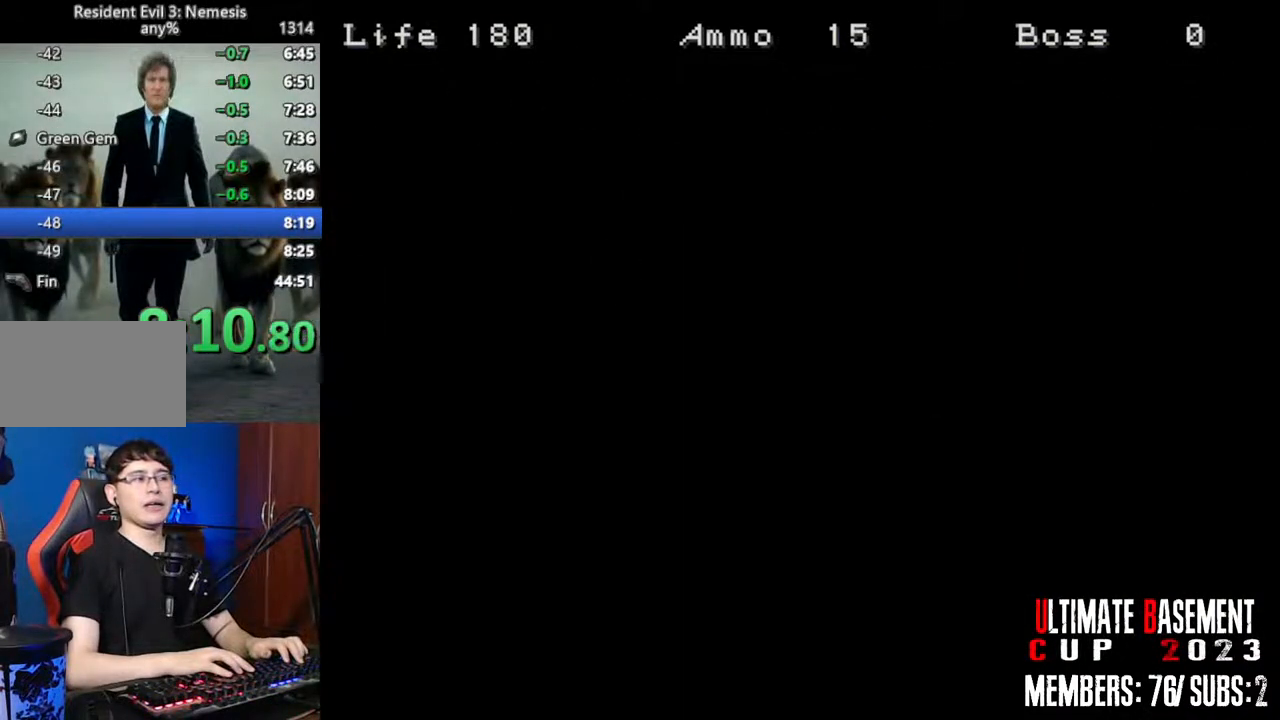
{"keys": ["shift", "w"], "events": []}
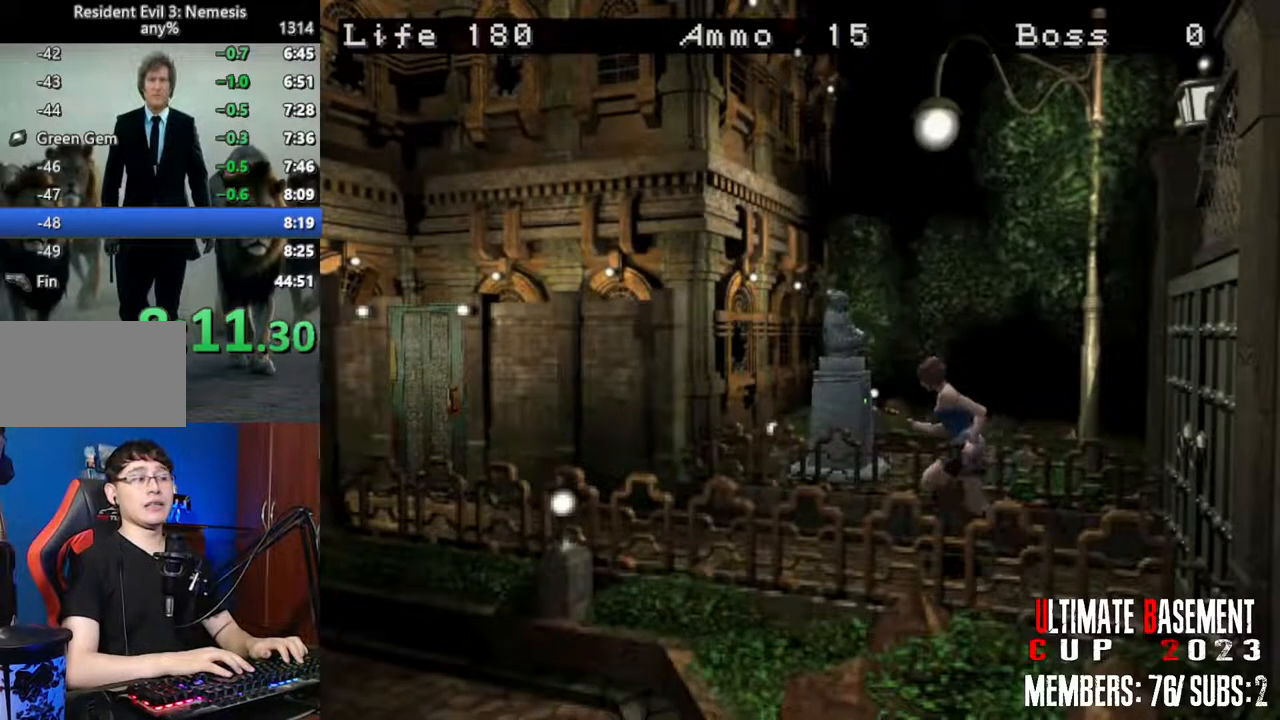
{"keys": ["shift", "w"], "events": []}
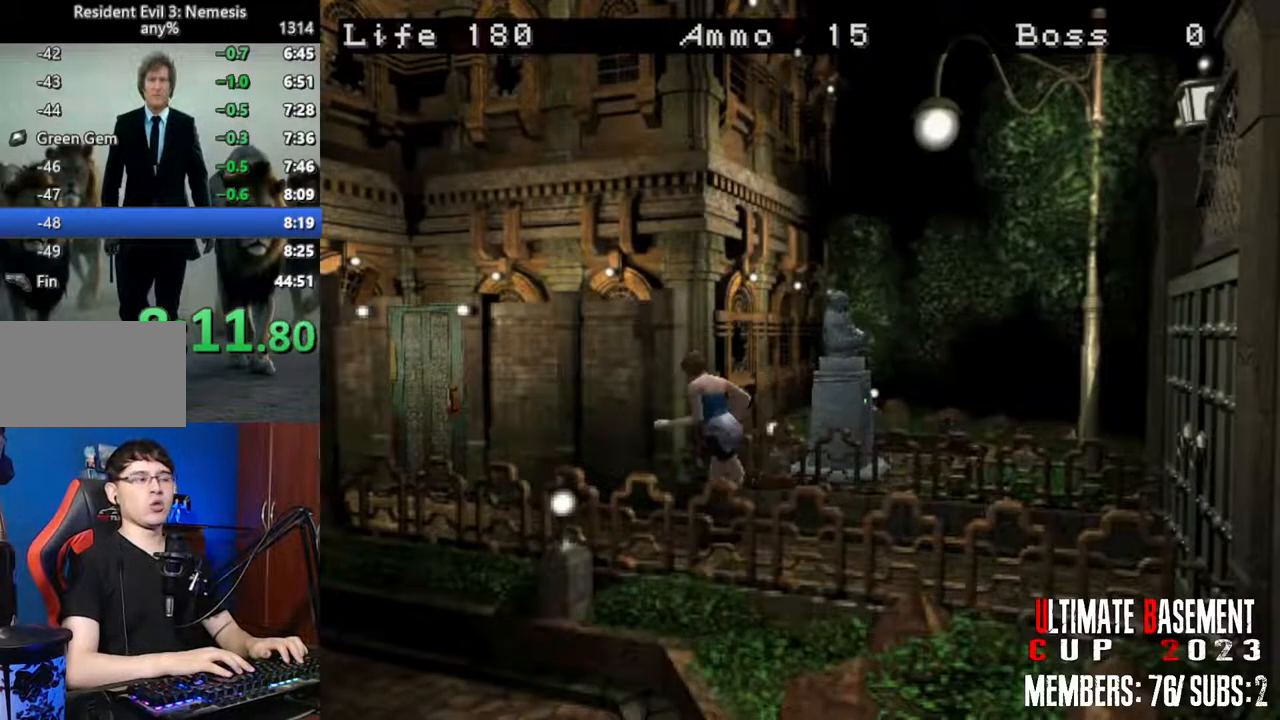
{"keys": ["shift", "w"], "events": []}
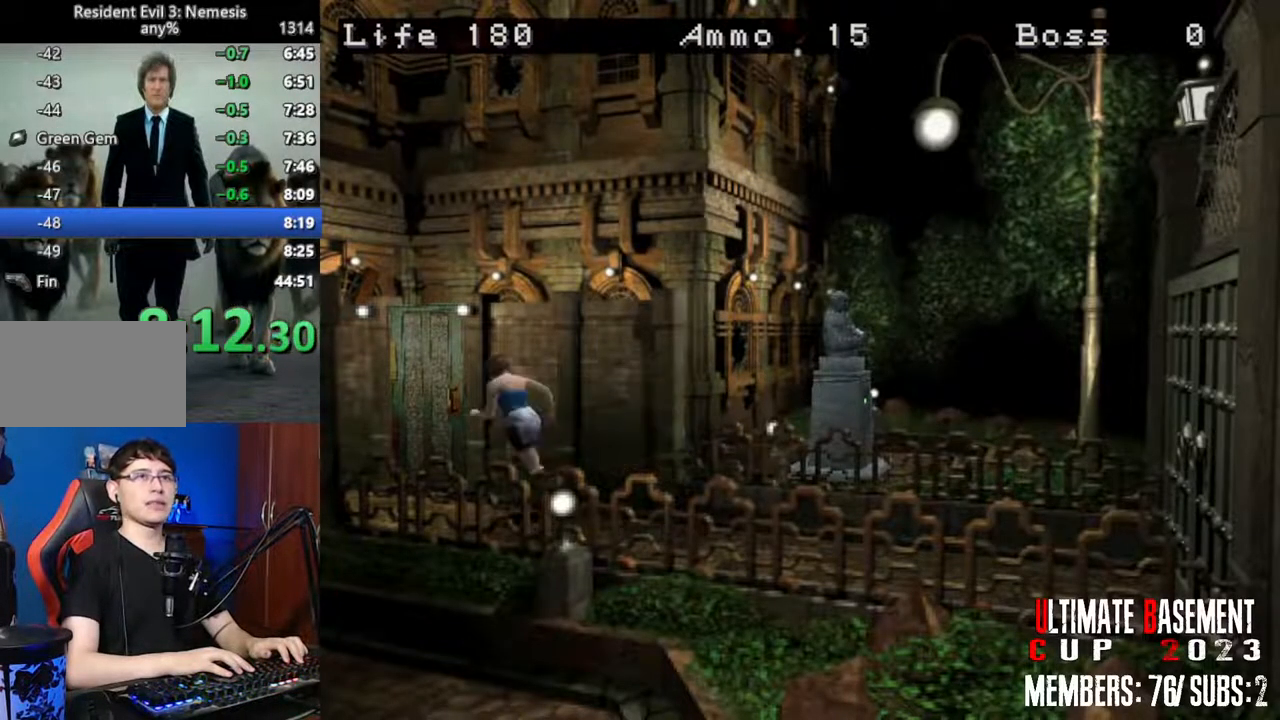
{"keys": ["shift", "w"], "events": []}
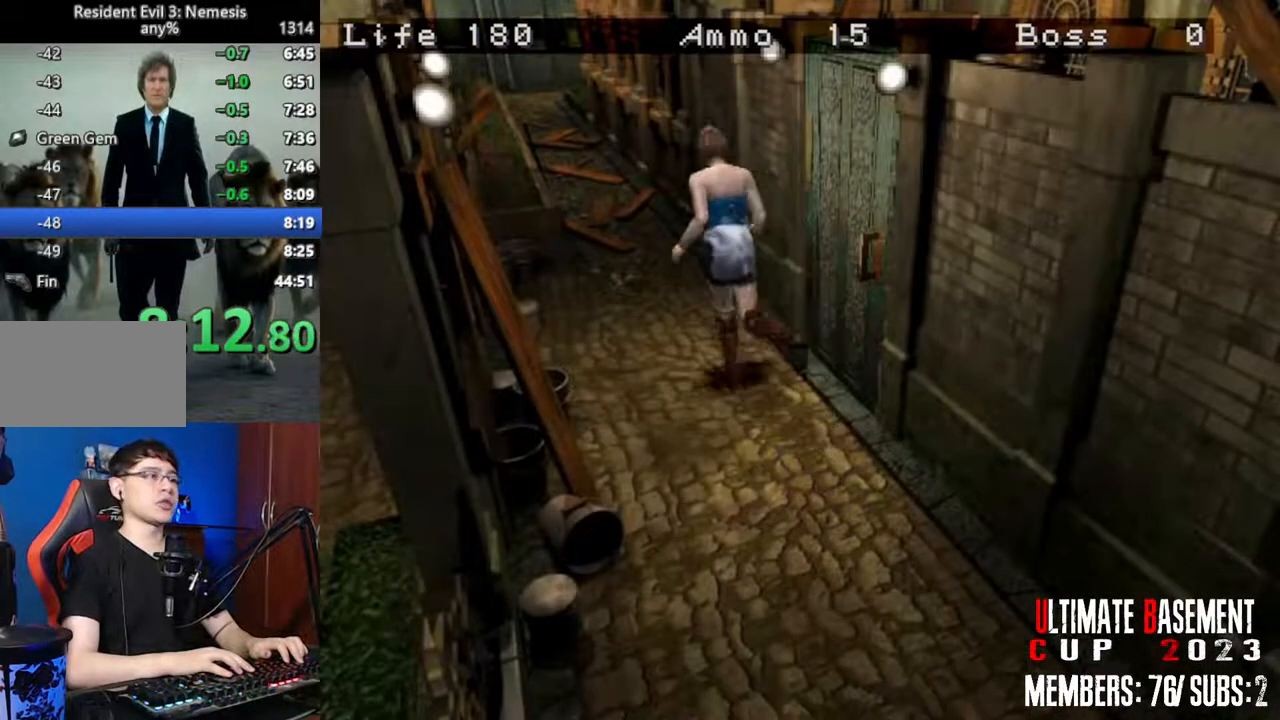
{"keys": ["shift", "w"], "events": []}
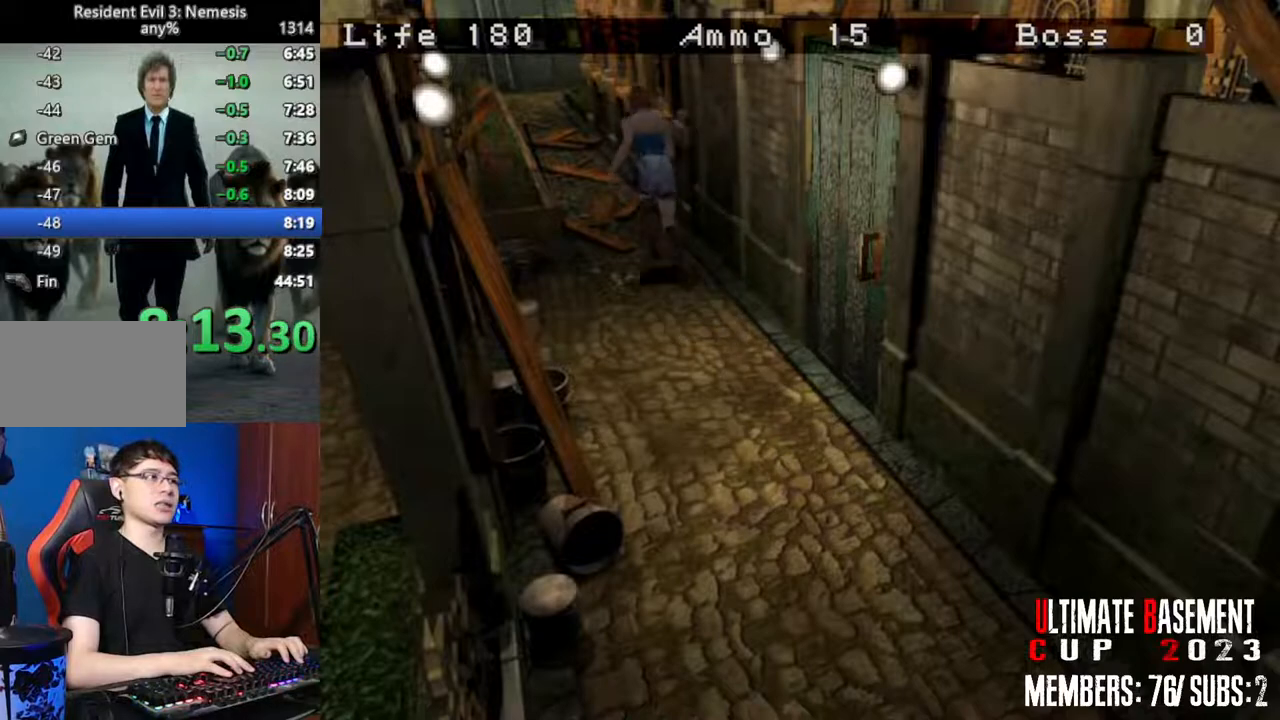
{"keys": ["shift", "w"], "events": []}
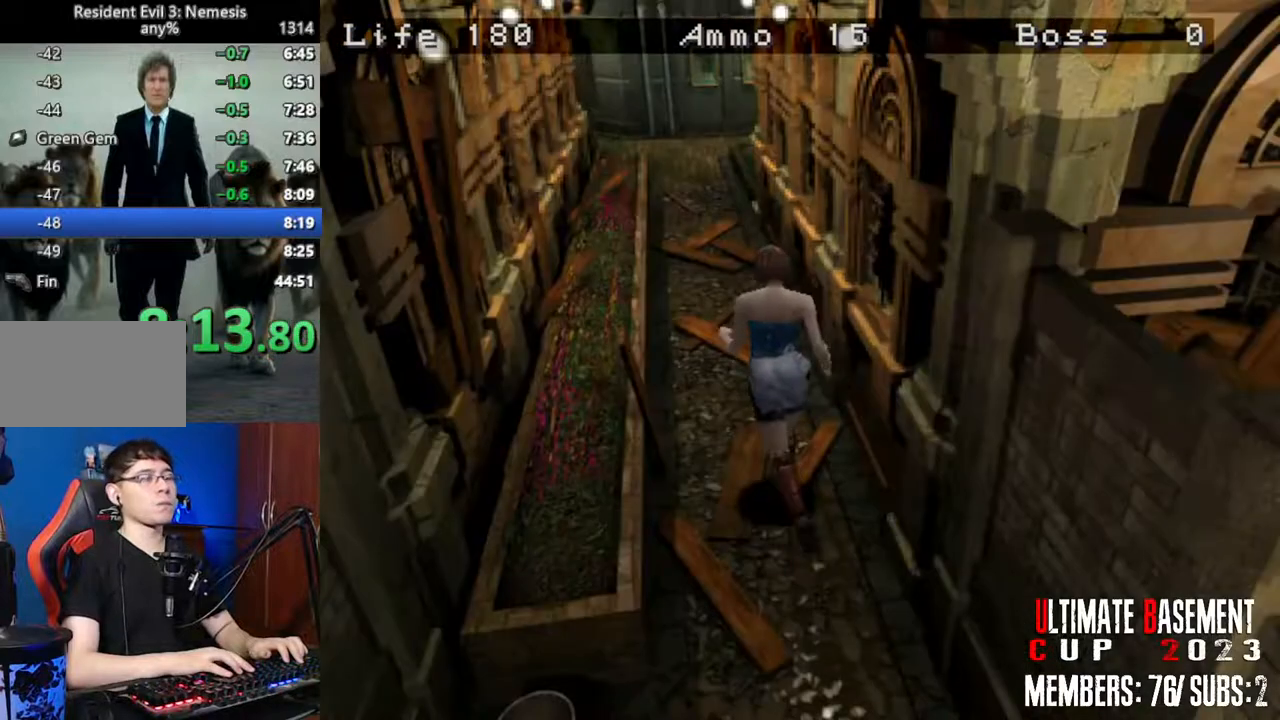
{"keys": ["shift", "w"], "events": []}
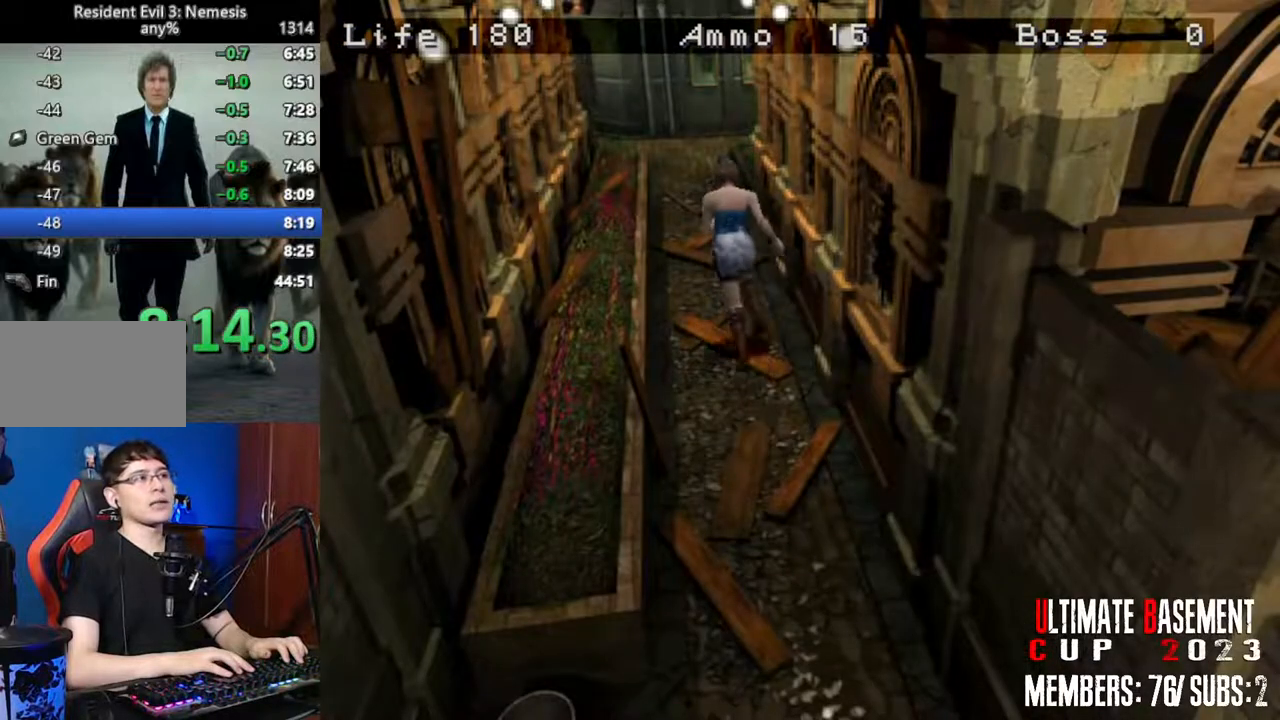
{"keys": ["shift", "w"], "events": []}
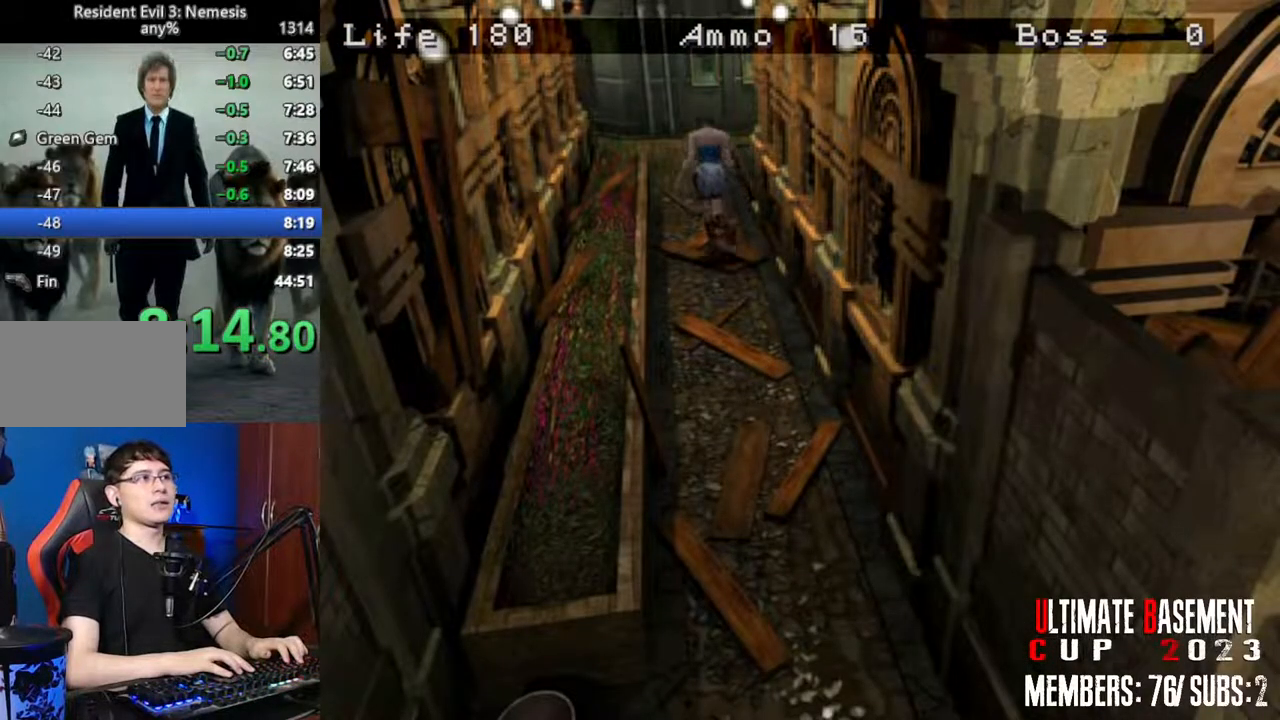
{"keys": ["shift", "w"], "events": []}
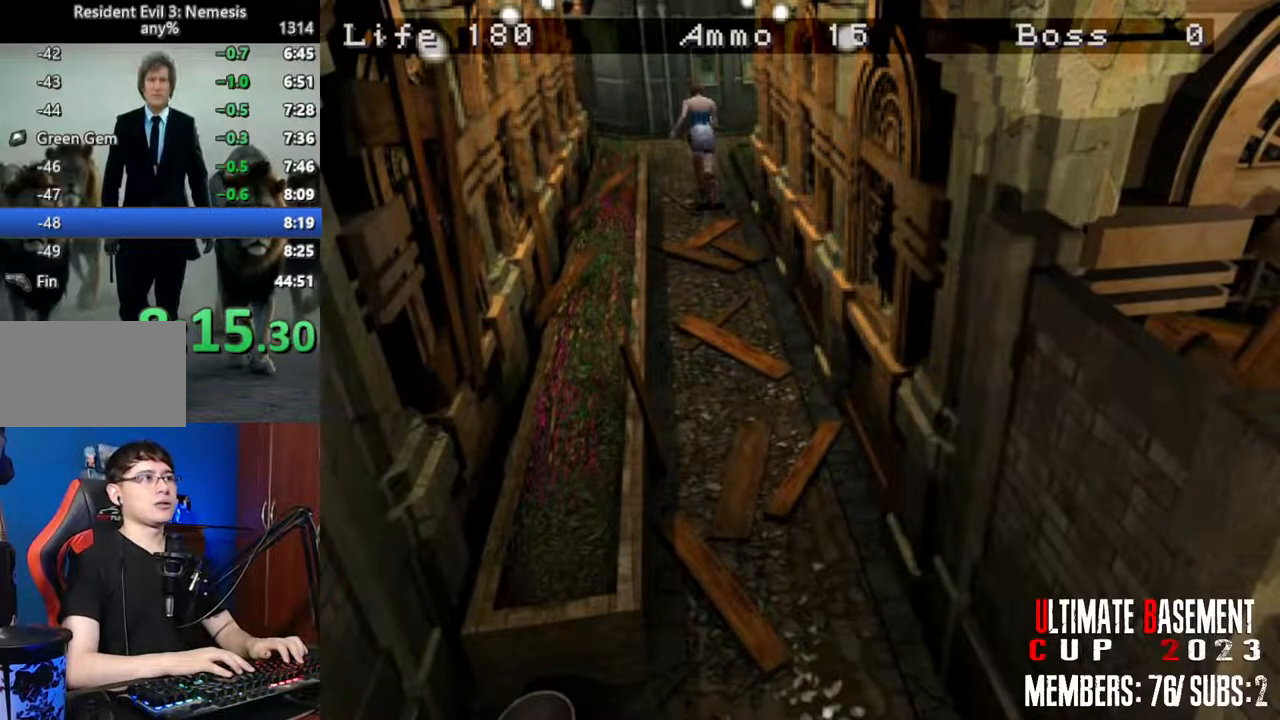
{"keys": ["a", "shift", "w"], "events": [[300, "a", "down"]]}
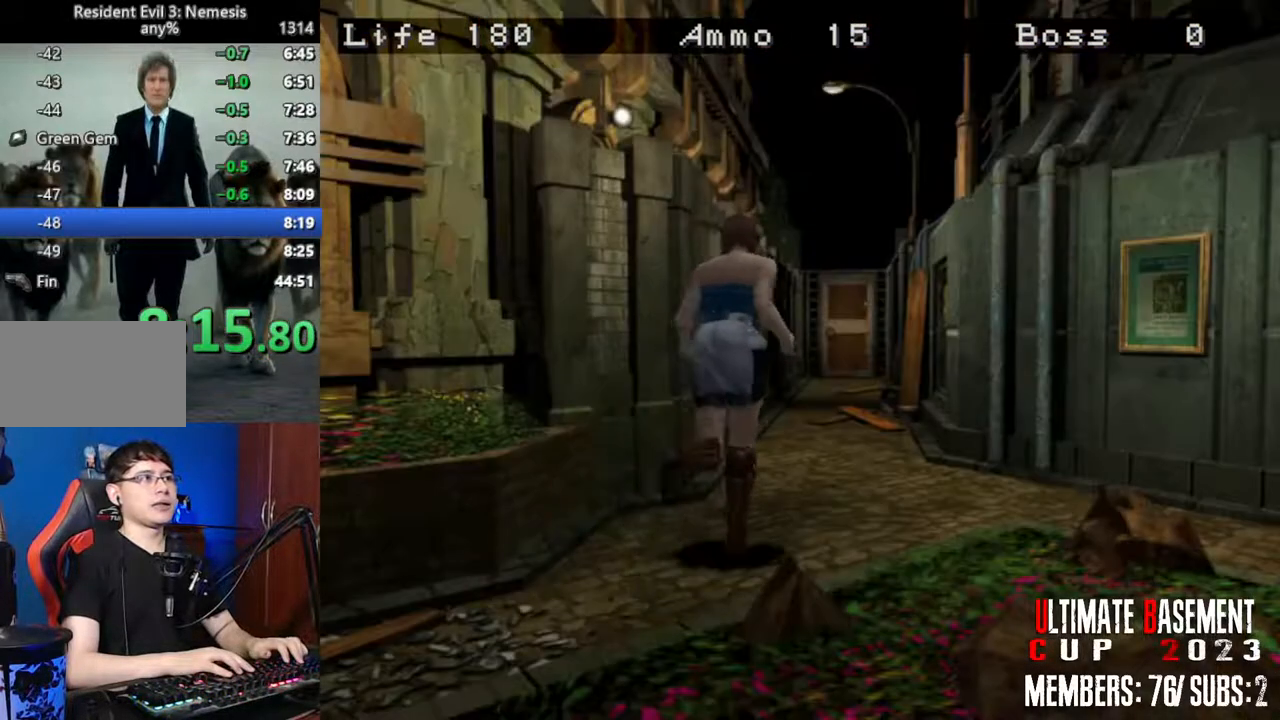
{"keys": ["shift", "w"], "events": [[134, "a", "up"]]}
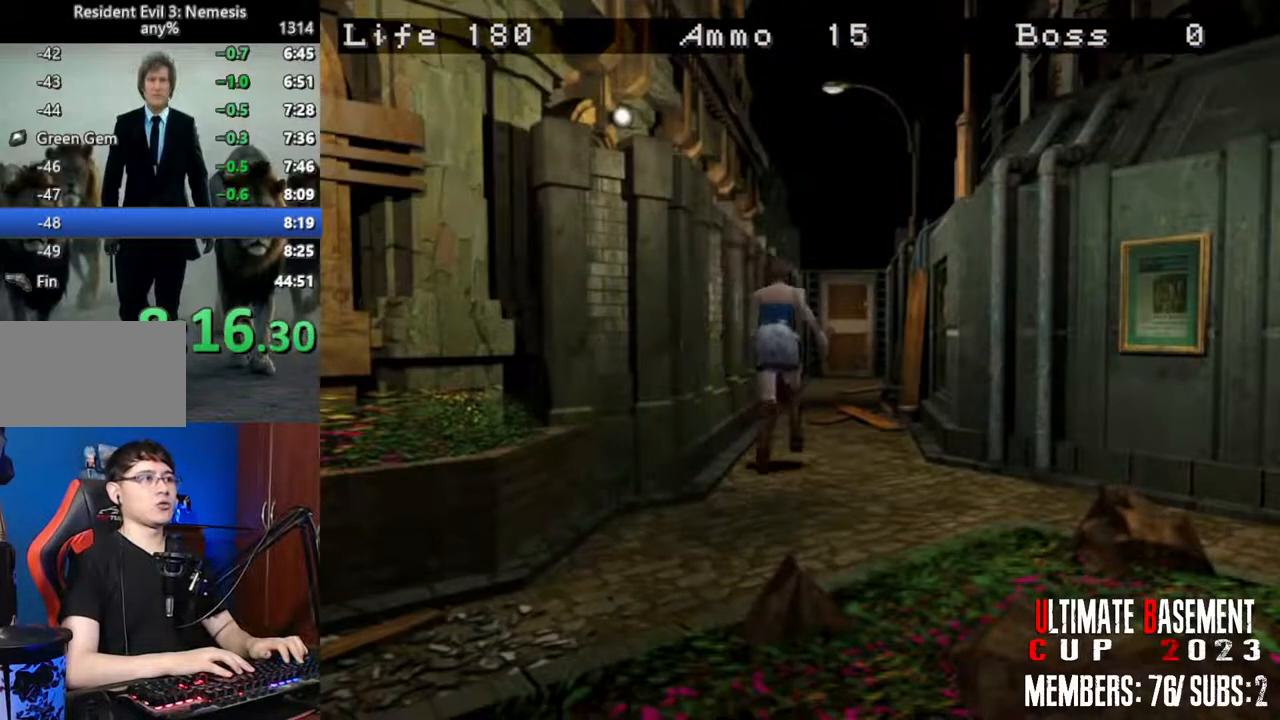
{"keys": ["shift", "w"], "events": []}
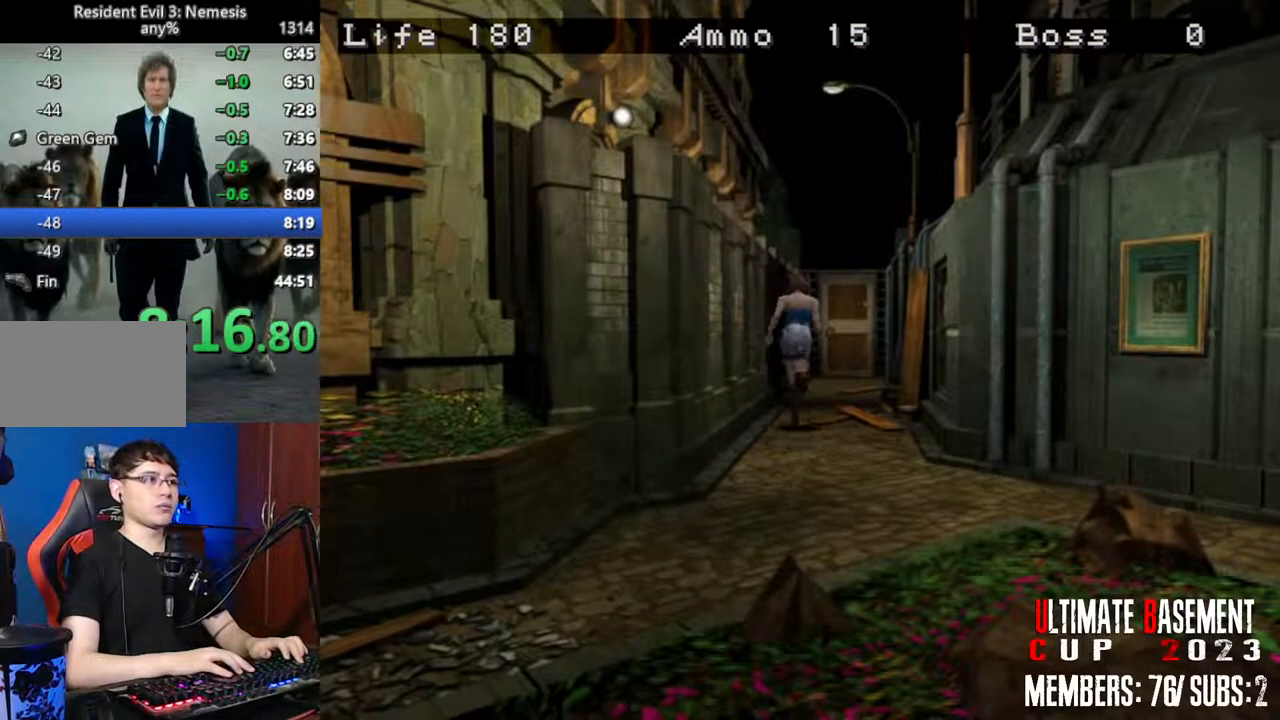
{"keys": ["shift", "w"], "events": []}
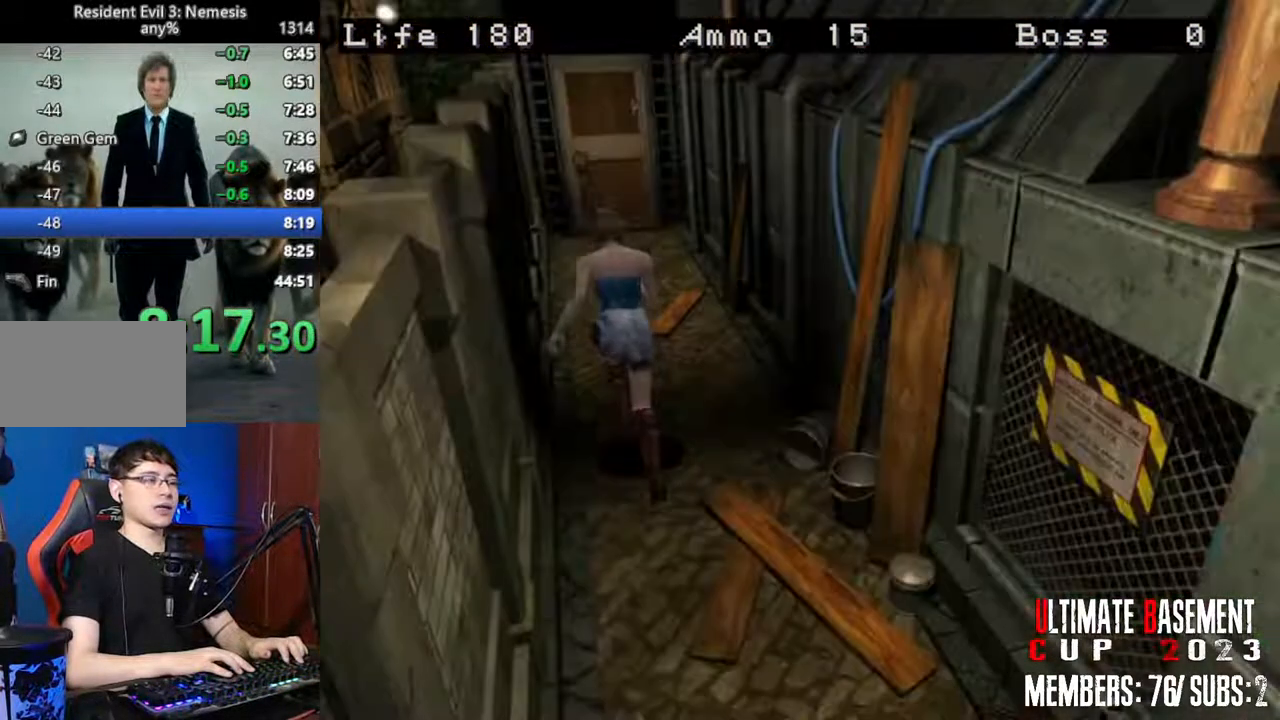
{"keys": ["shift", "w"], "events": []}
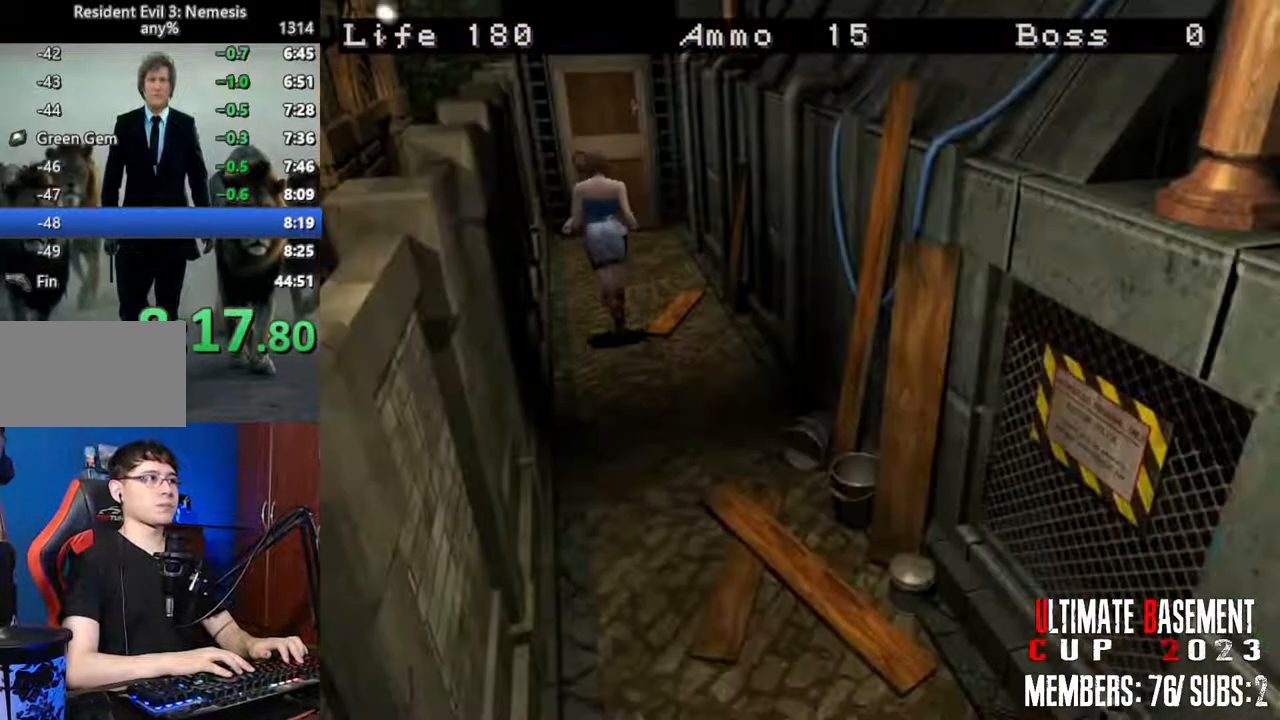
{"keys": ["semicolon", "shift", "w"], "events": [[50, "semicolon", "down"]]}
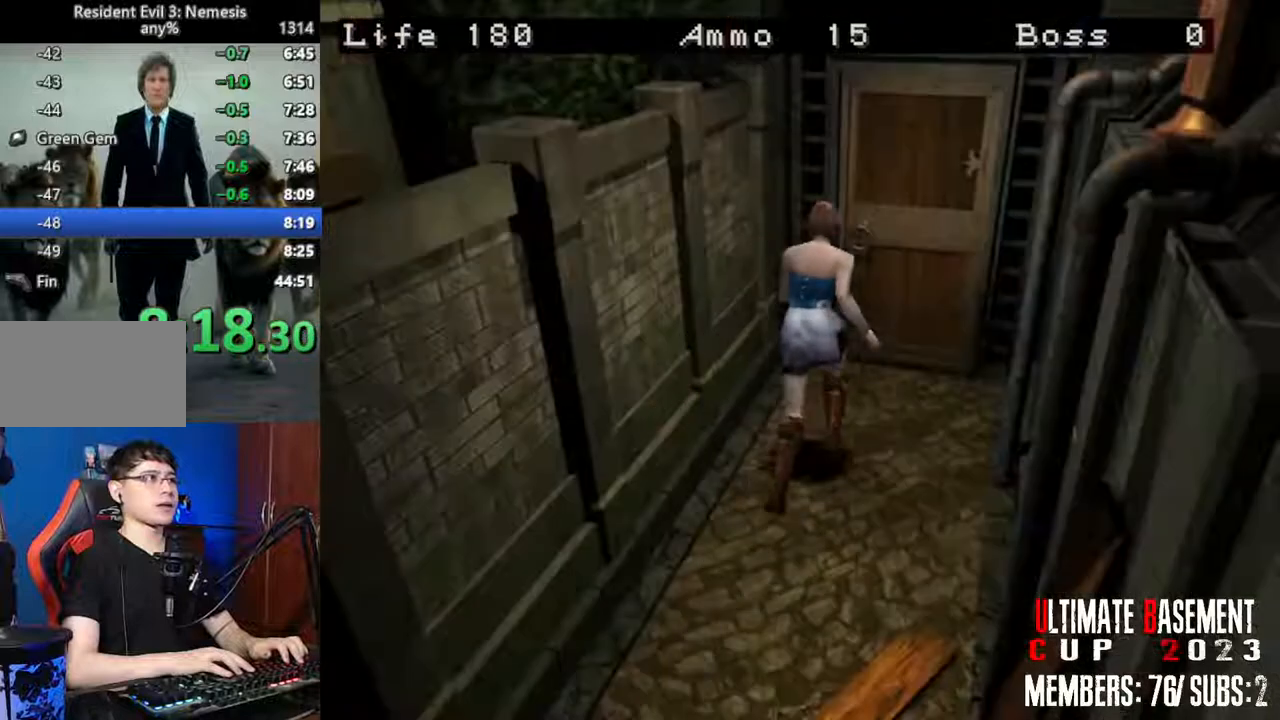
{"keys": ["shift", "w"], "events": [[450, "semicolon", "up"]]}
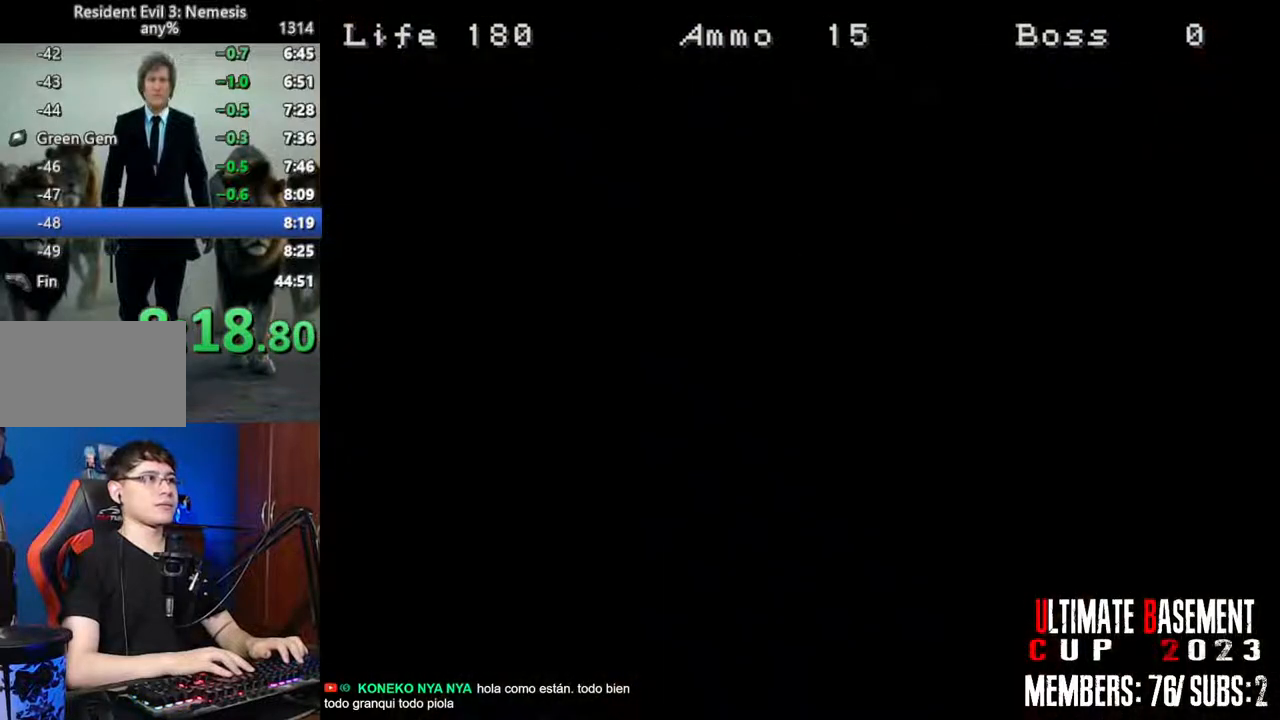
{"keys": ["d", "shift", "w"], "events": [[34, "d", "down"], [217, "space", "down"], [367, "space", "up"]]}
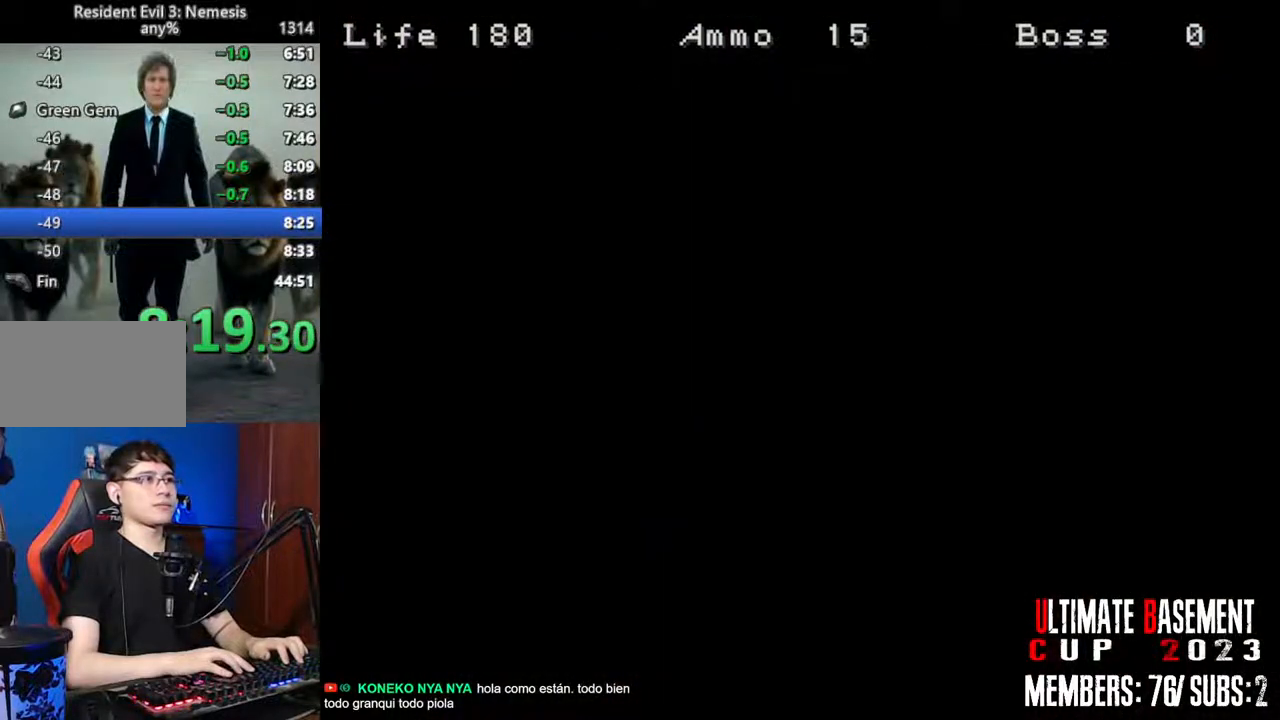
{"keys": ["d", "shift", "w"], "events": []}